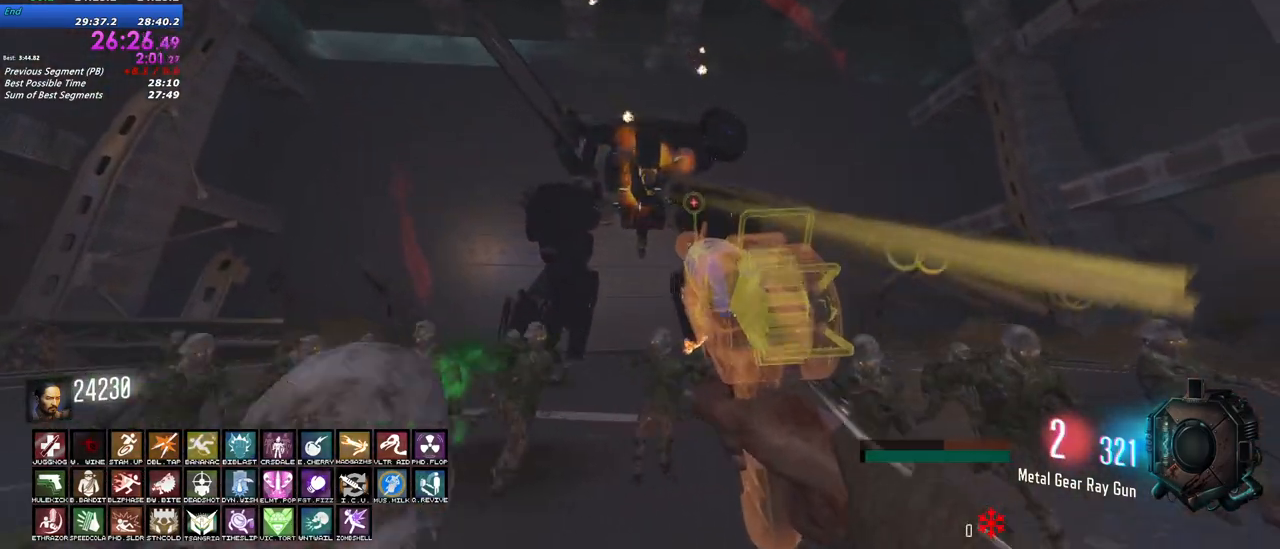
Gameplay with keyboard and mouse; each line is a JSON object with the keys and mouse buttons held at the frame after it. "events" lists presses ("down") and releases ("up") of "1", "2", "3", "4", "5", "a", "alt", "c", "caps_lock", "ctrl", "d", "e", "f", "g", "q", "r", "s", "shift", "t", "tab", "v", "w", "x", "z", "mouse_left", "mouse_wheel" and "mouse_right" between this image and that frame as [ms after this image, input, new state], when the widget could be followed in between. "mouse_left", "mouse_wheel", "mouse_right" = the "left", "wheel", "right" buttons of the "mouse" list. No other keys are recorded. "wheel" means that the mouse wheel is clicked or scrolled. Not read: mouse_move.
{"keys": ["a"], "mouse": ["left"], "events": []}
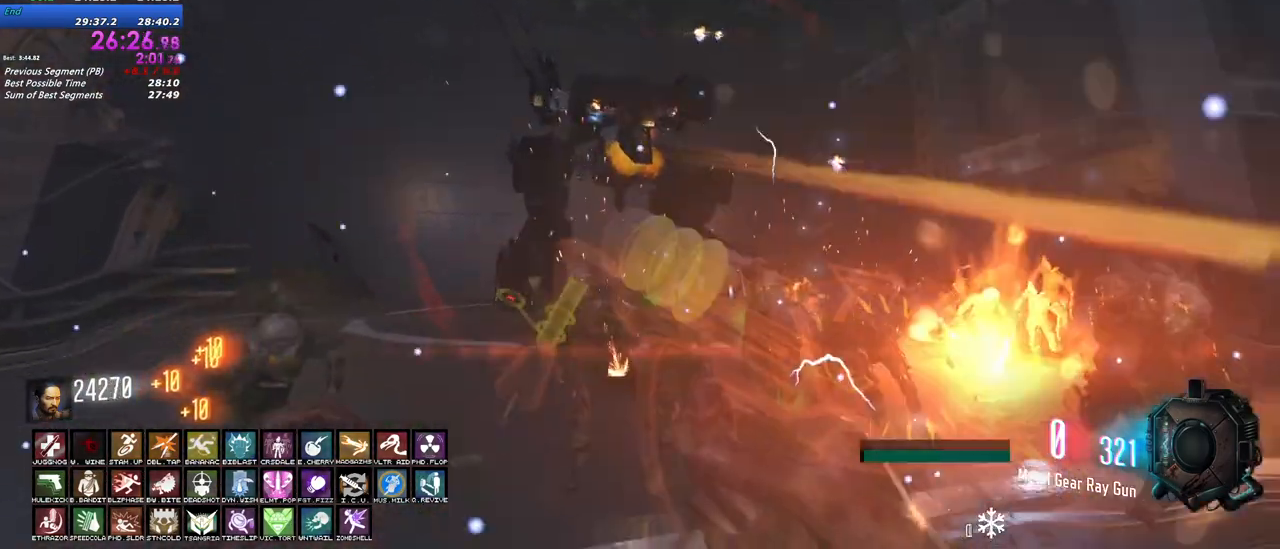
{"keys": ["a"], "mouse": ["left"], "events": []}
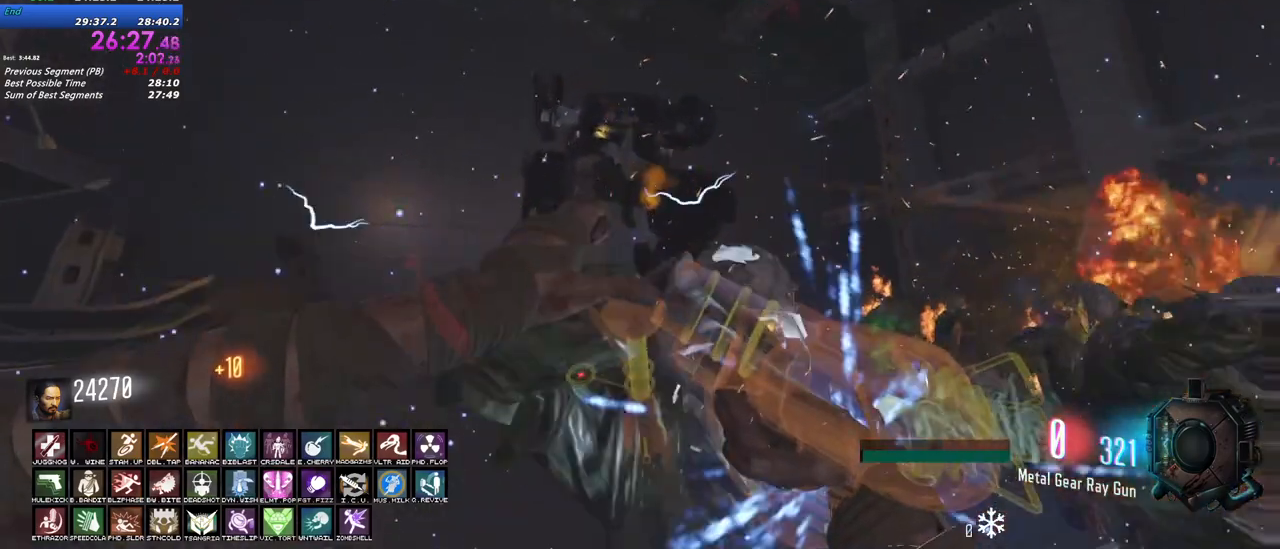
{"keys": ["a"], "mouse": ["left"], "events": [[233, "s", "down"], [467, "s", "up"]]}
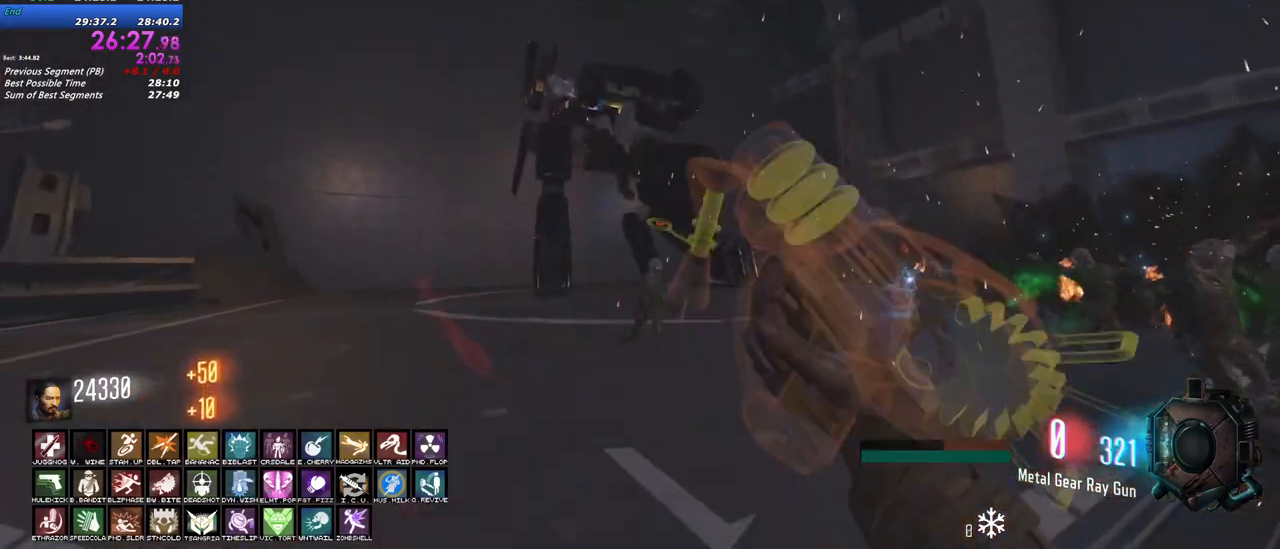
{"keys": ["a", "w"], "mouse": ["left"], "events": [[150, "w", "down"]]}
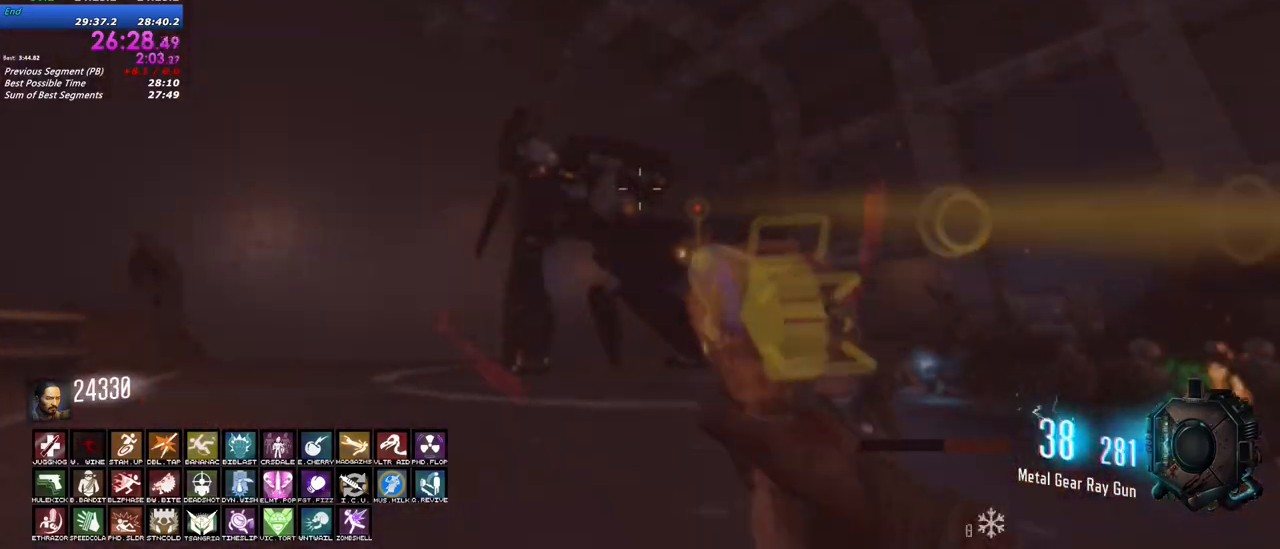
{"keys": ["w"], "mouse": ["left"], "events": [[367, "a", "up"]]}
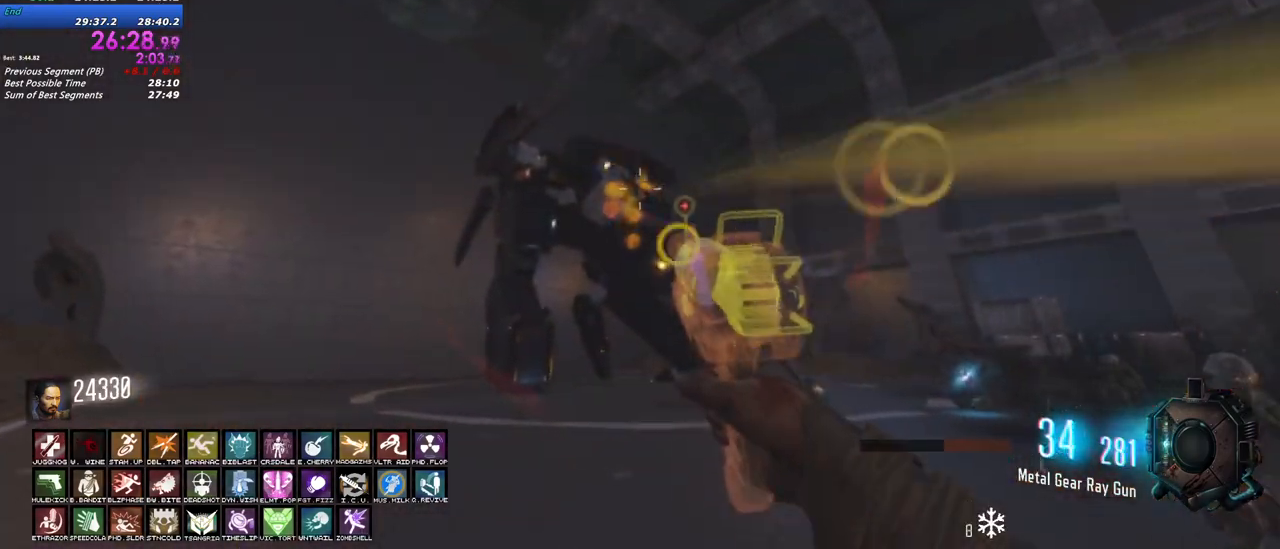
{"keys": ["w"], "mouse": ["left"], "events": []}
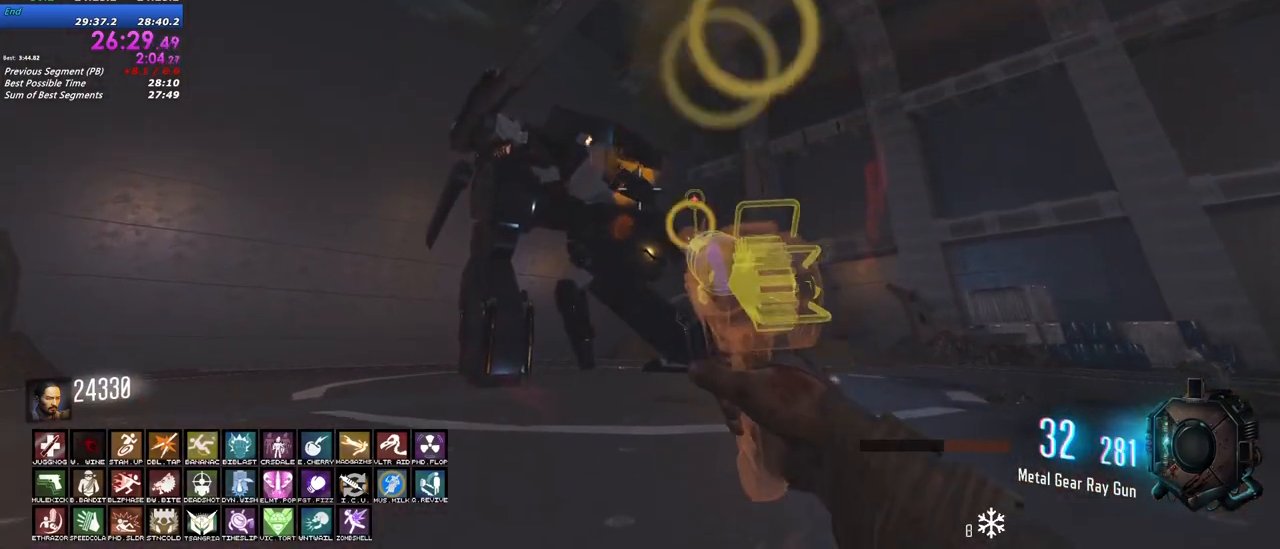
{"keys": ["d", "w"], "mouse": ["left"], "events": [[250, "d", "down"]]}
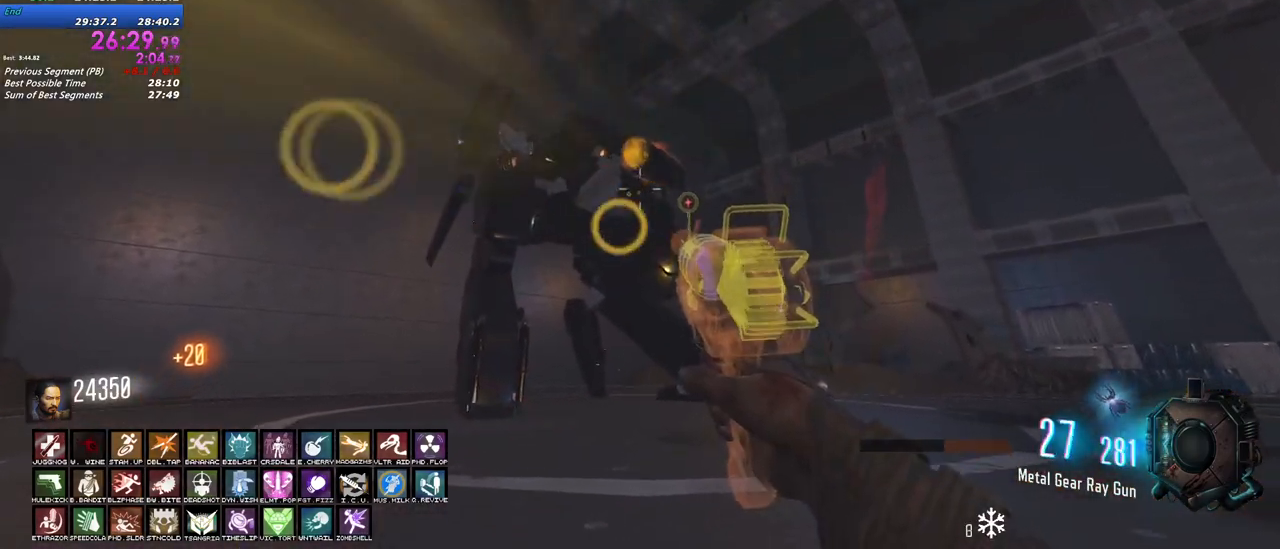
{"keys": ["d", "w"], "mouse": ["left"], "events": []}
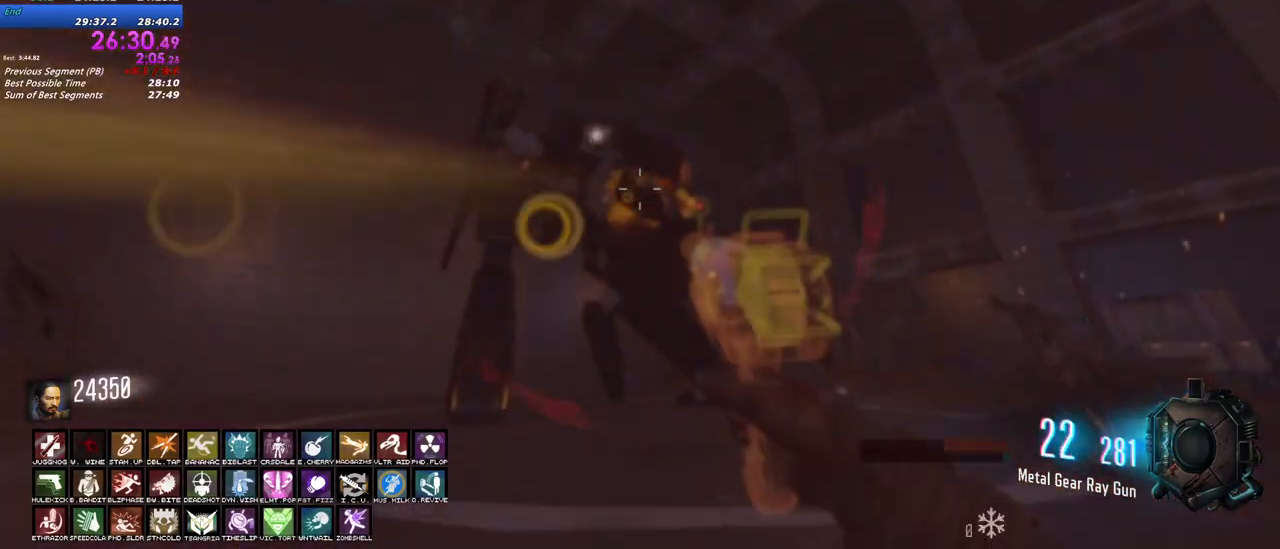
{"keys": ["w"], "mouse": ["left"], "events": [[183, "d", "up"]]}
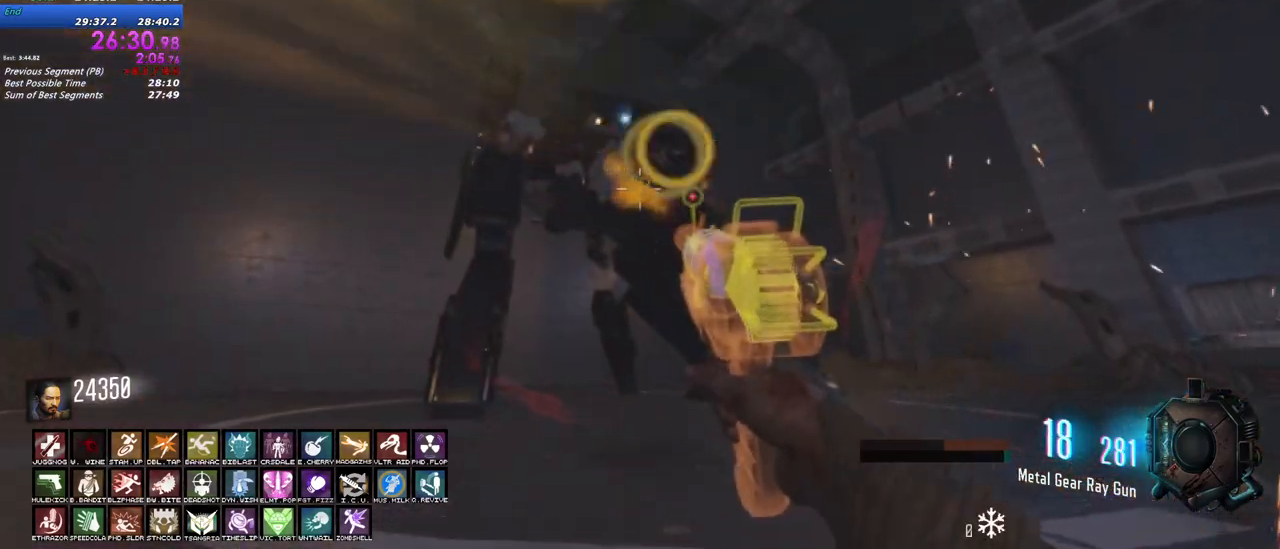
{"keys": ["d", "w"], "mouse": ["left"], "events": [[17, "d", "down"]]}
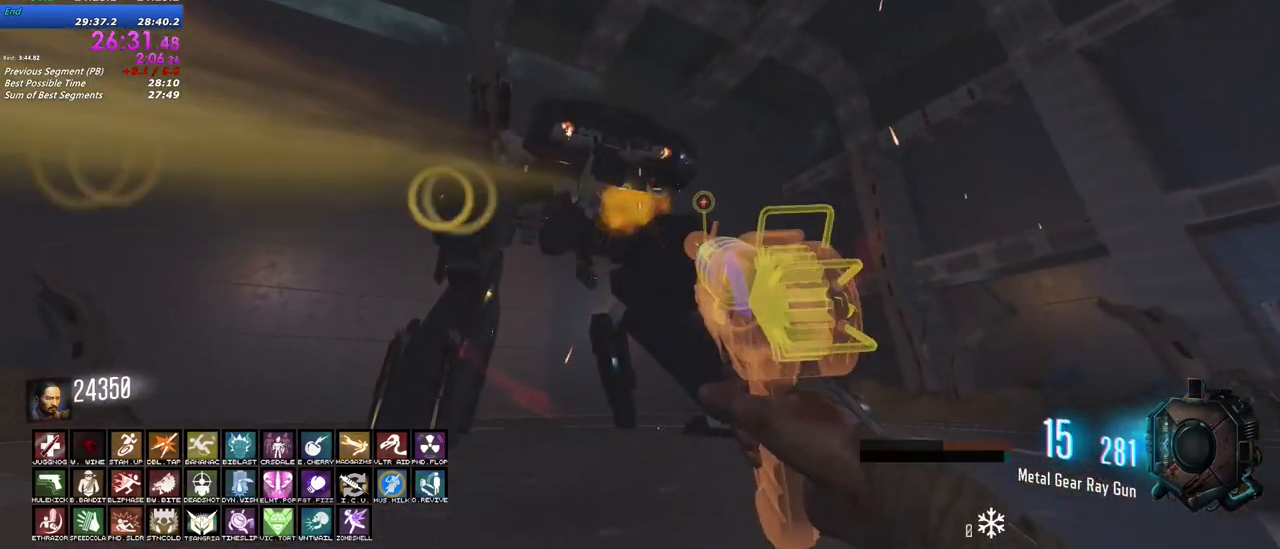
{"keys": ["d"], "mouse": ["left"], "events": [[417, "w", "up"]]}
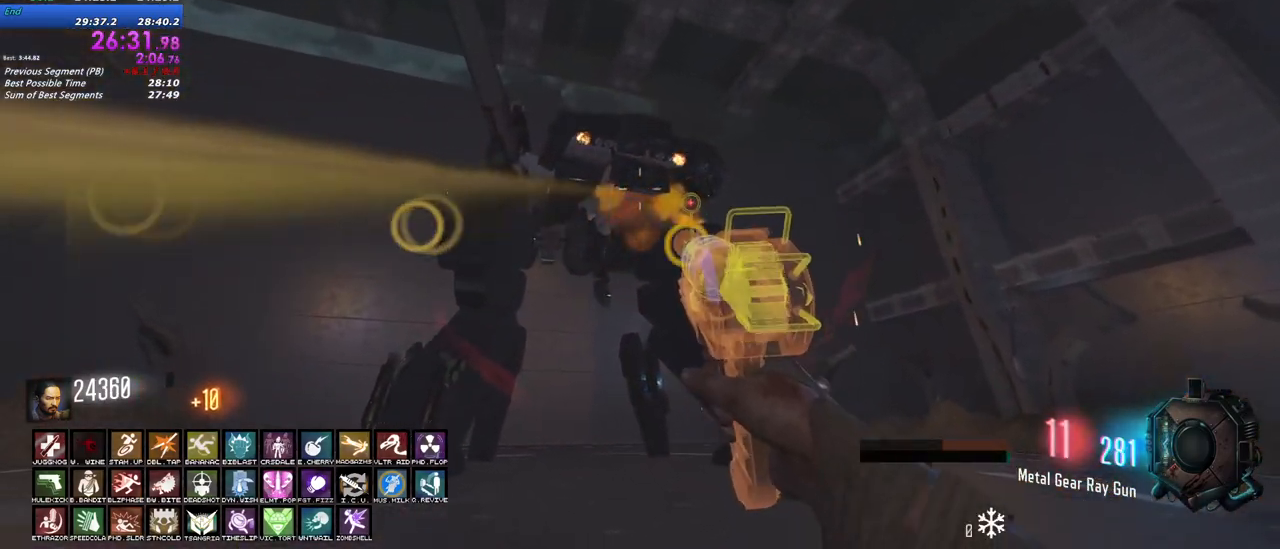
{"keys": ["d", "w"], "mouse": ["left"], "events": [[100, "w", "down"]]}
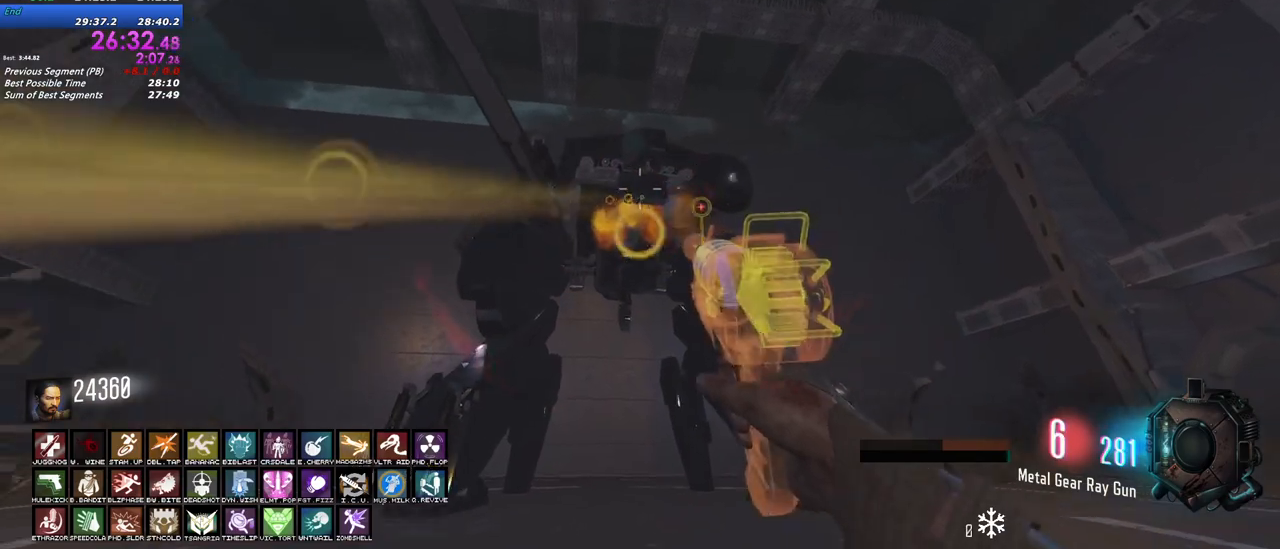
{"keys": ["d", "w"], "mouse": ["left"], "events": [[117, "w", "up"], [350, "w", "down"]]}
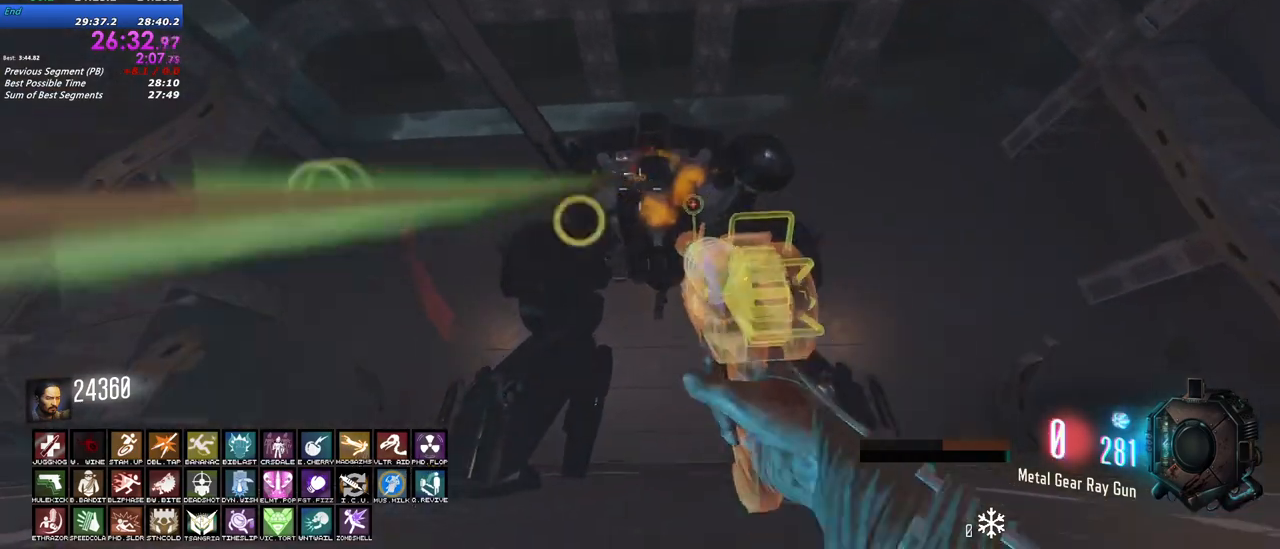
{"keys": ["d", "s"], "mouse": ["left"], "events": [[133, "w", "up"], [367, "s", "down"]]}
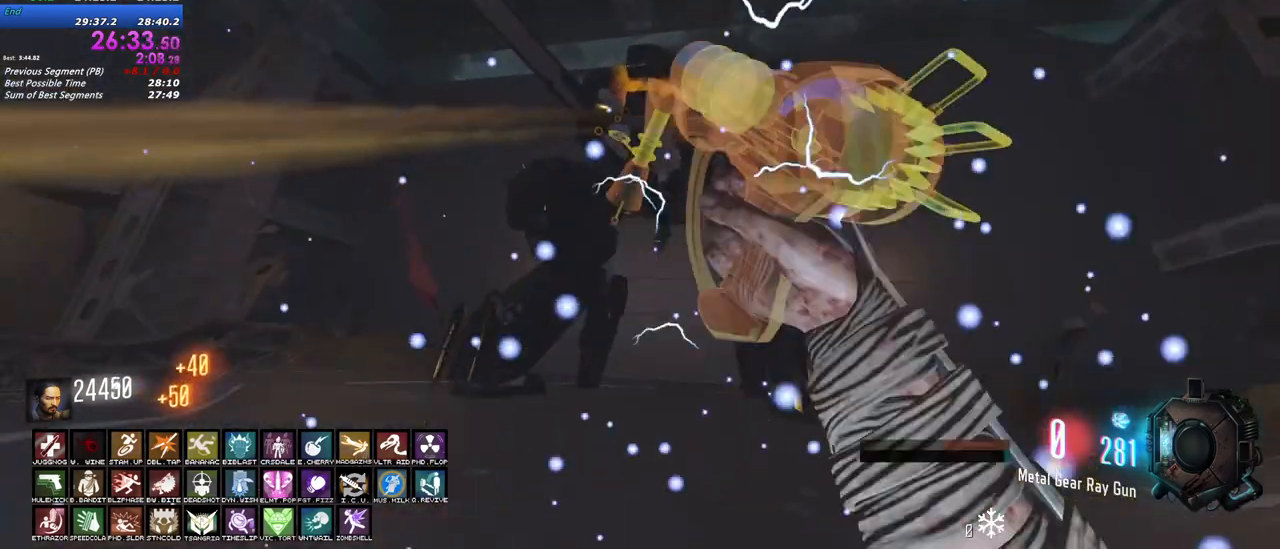
{"keys": ["d", "s"], "mouse": ["left"], "events": []}
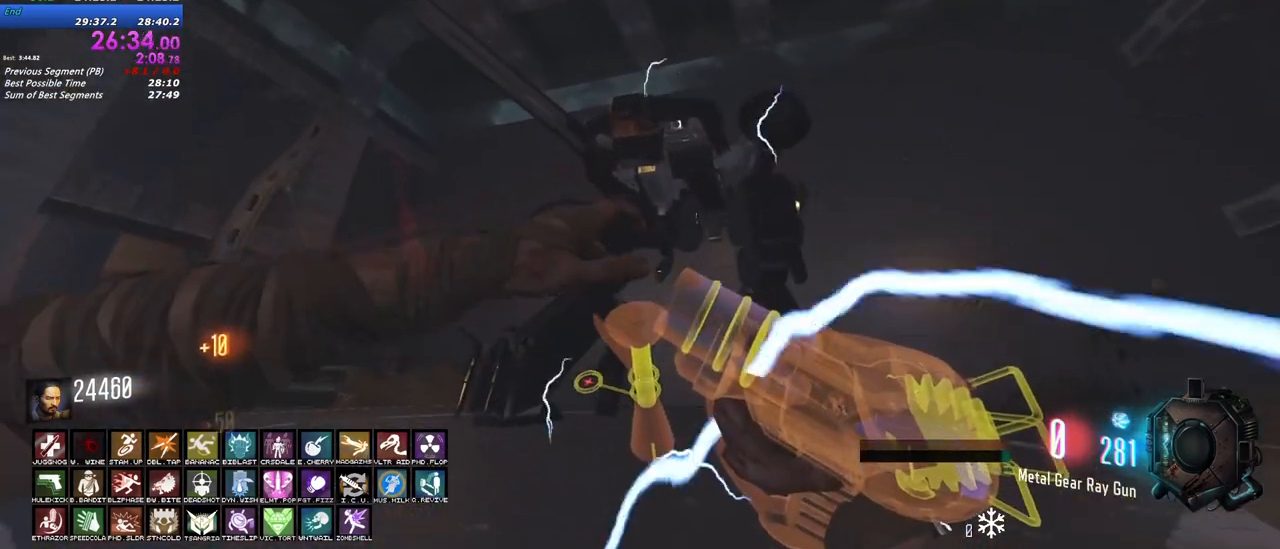
{"keys": ["d", "s"], "mouse": ["left"], "events": [[300, "d", "up"], [483, "d", "down"]]}
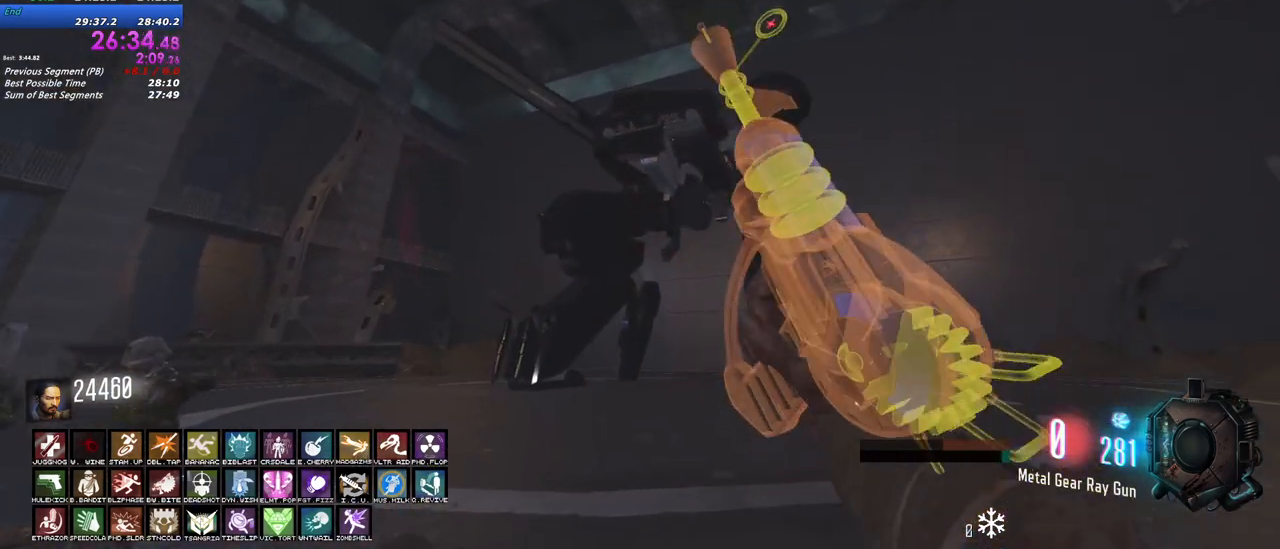
{"keys": ["d"], "mouse": ["left"], "events": [[133, "s", "up"]]}
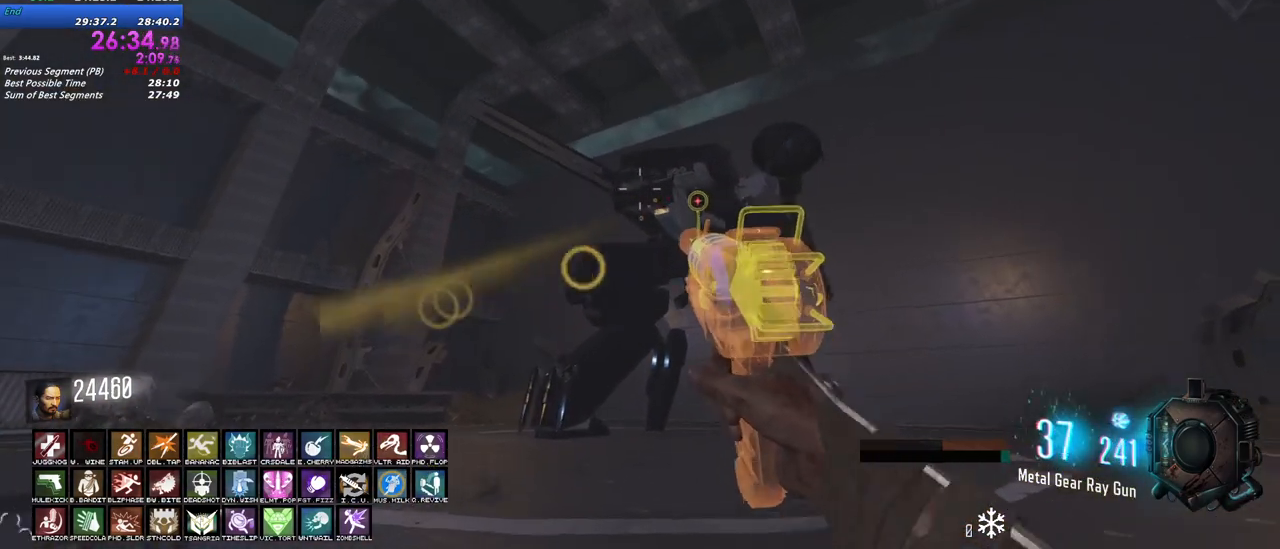
{"keys": ["d", "w"], "mouse": ["left"], "events": [[50, "w", "down"], [183, "d", "up"], [233, "d", "down"]]}
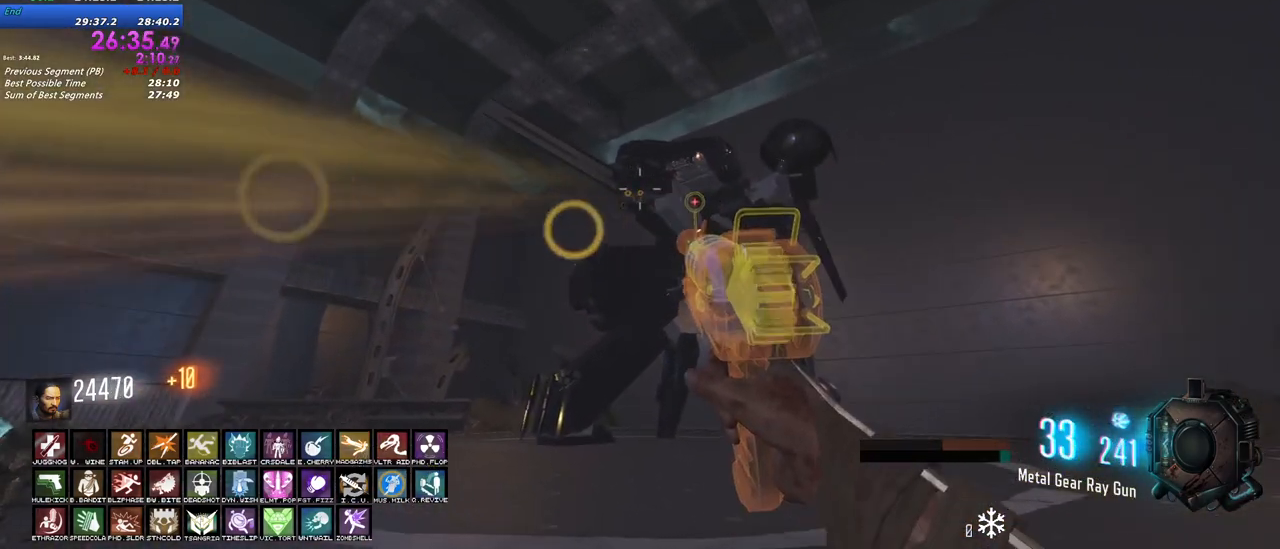
{"keys": ["s"], "mouse": ["left"], "events": [[17, "w", "up"], [200, "s", "down"], [350, "d", "up"]]}
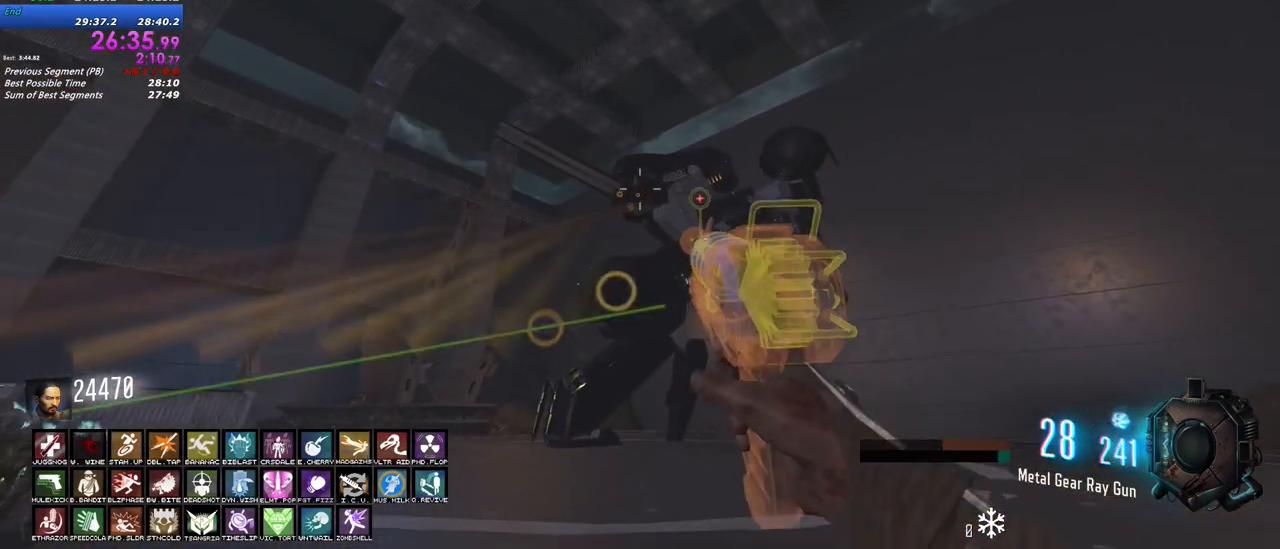
{"keys": ["a"], "mouse": ["left"], "events": [[33, "a", "down"], [217, "s", "up"]]}
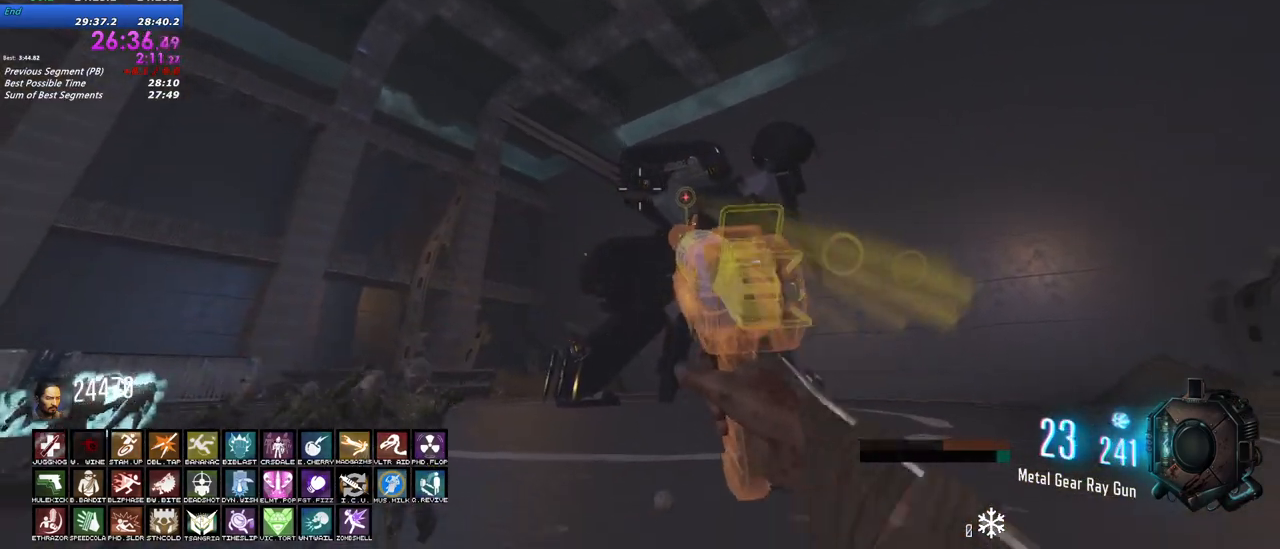
{"keys": ["a", "w"], "mouse": ["left"], "events": [[50, "w", "down"], [150, "w", "up"], [417, "w", "down"]]}
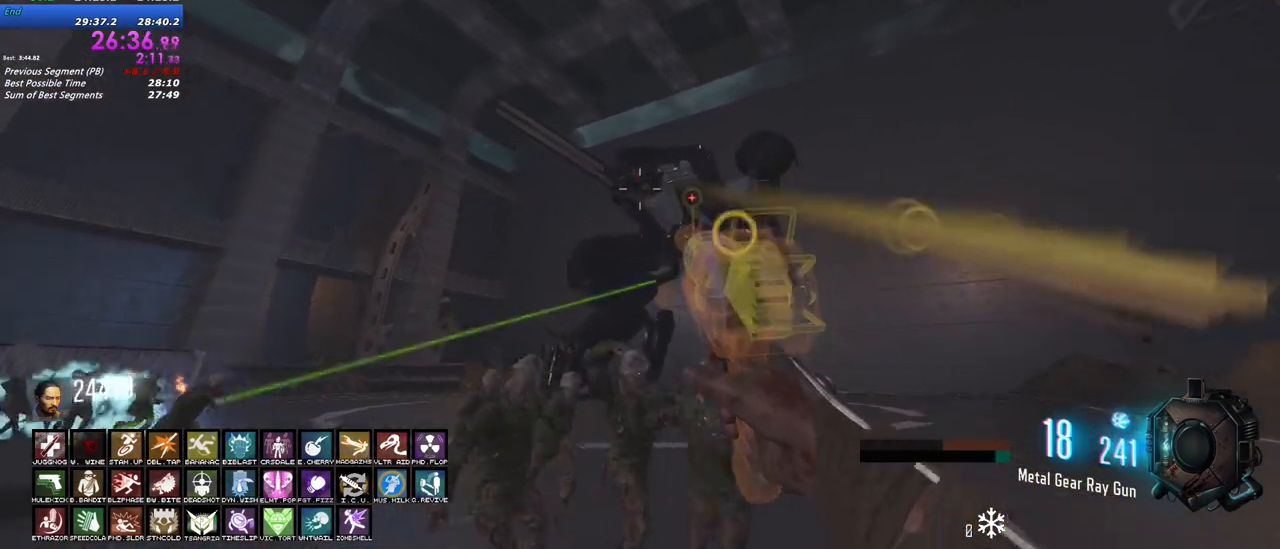
{"keys": ["a", "w"], "mouse": ["left"], "events": [[117, "w", "up"], [250, "w", "down"]]}
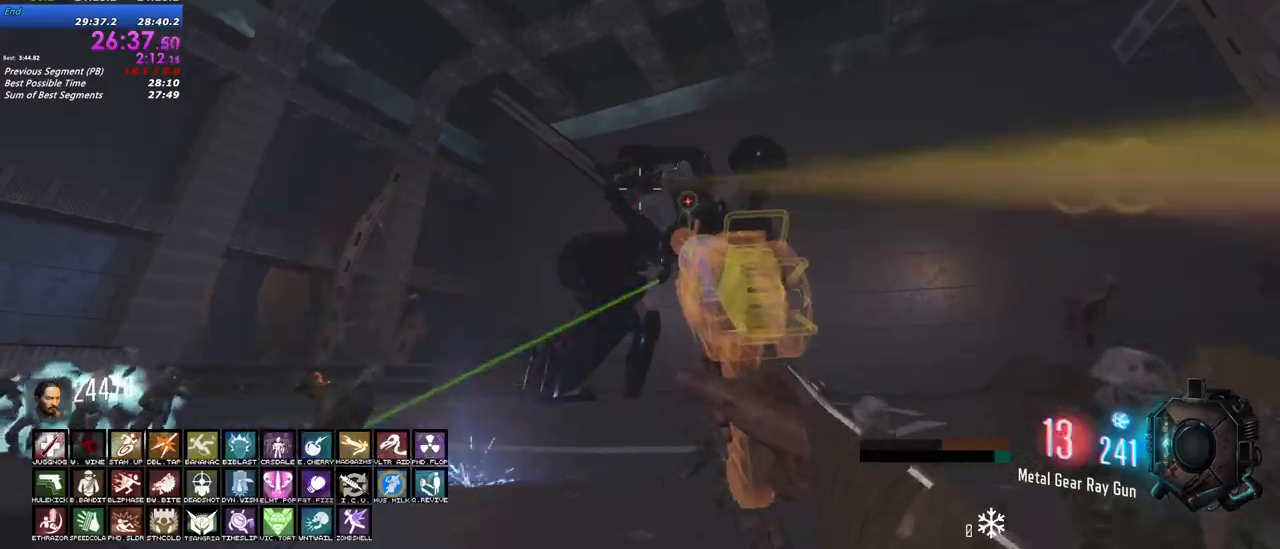
{"keys": ["a"], "mouse": ["left"], "events": [[217, "w", "up"]]}
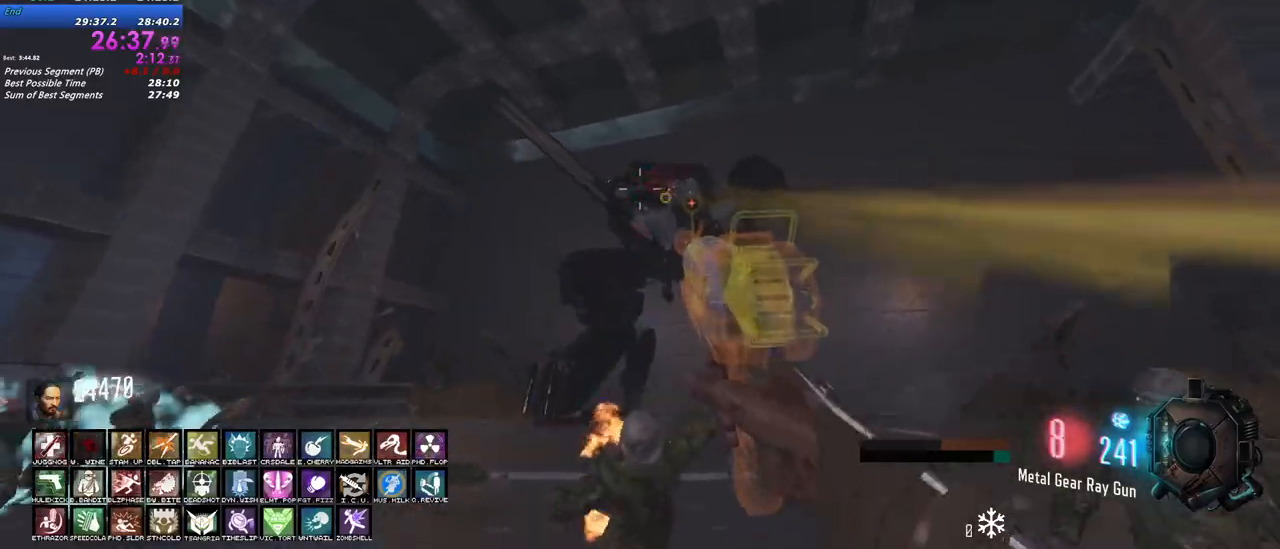
{"keys": ["d"], "mouse": ["left"], "events": [[50, "s", "down"], [150, "s", "up"], [283, "w", "down"], [383, "d", "down"], [417, "a", "up"], [417, "w", "up"]]}
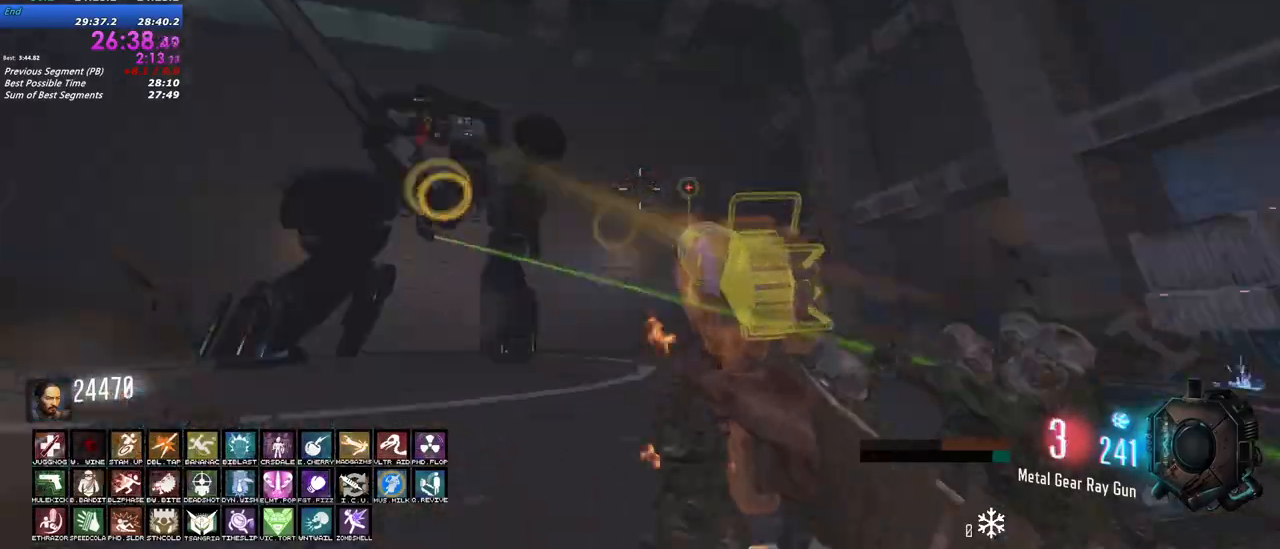
{"keys": ["shift", "w"], "mouse": [], "events": [[17, "mouse_left", "up"], [17, "w", "down"], [117, "d", "up"], [117, "shift", "down"]]}
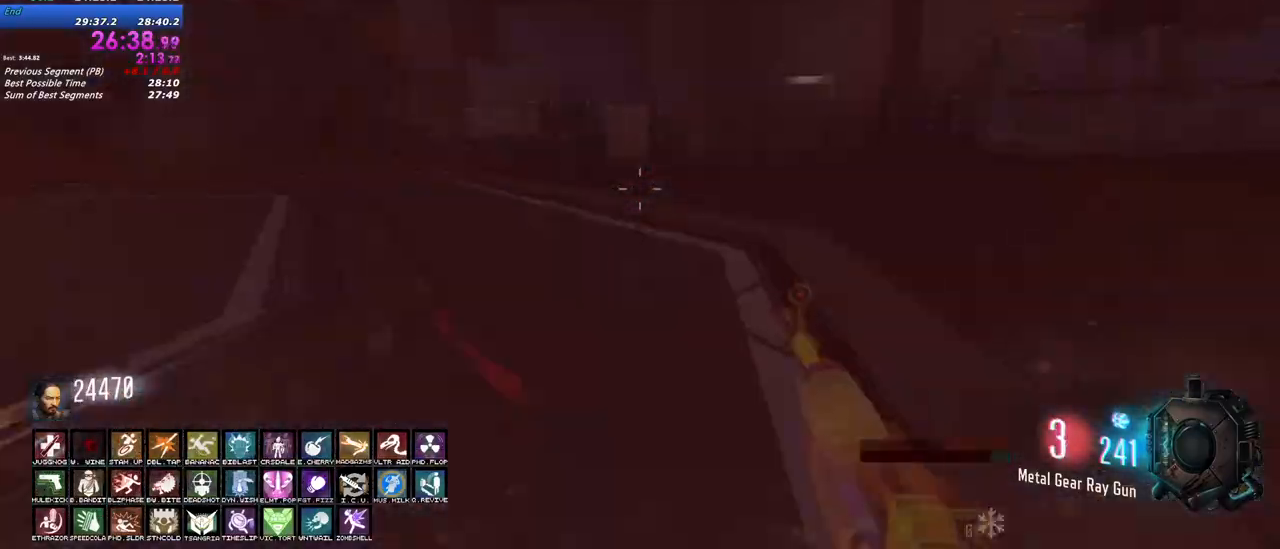
{"keys": ["d", "shift", "w"], "mouse": [], "events": [[317, "d", "down"]]}
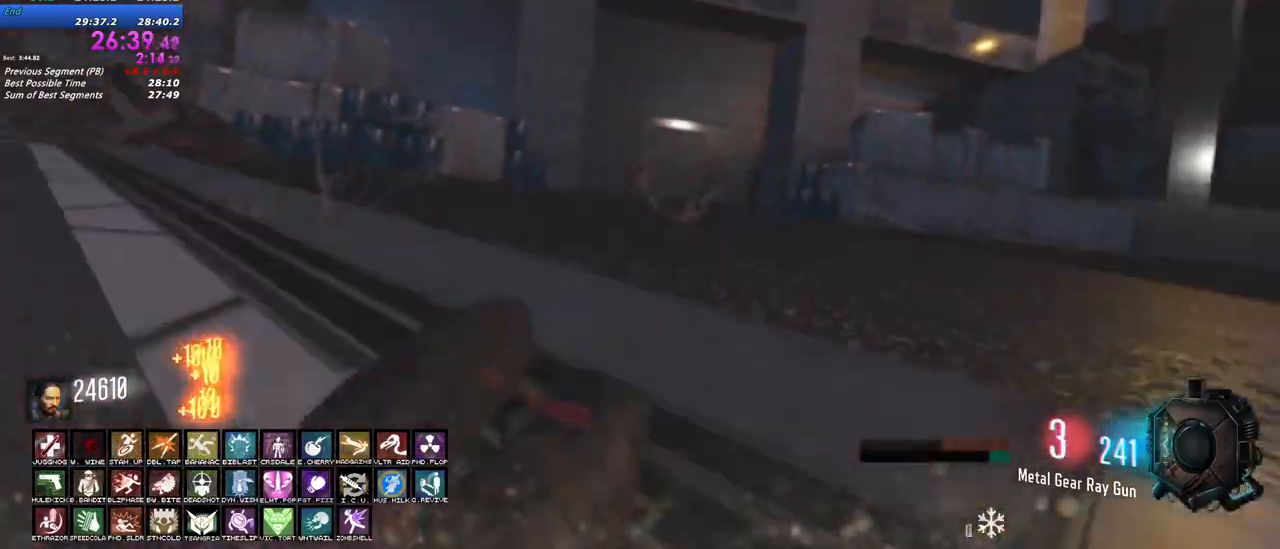
{"keys": ["shift", "w"], "mouse": [], "events": [[100, "d", "up"]]}
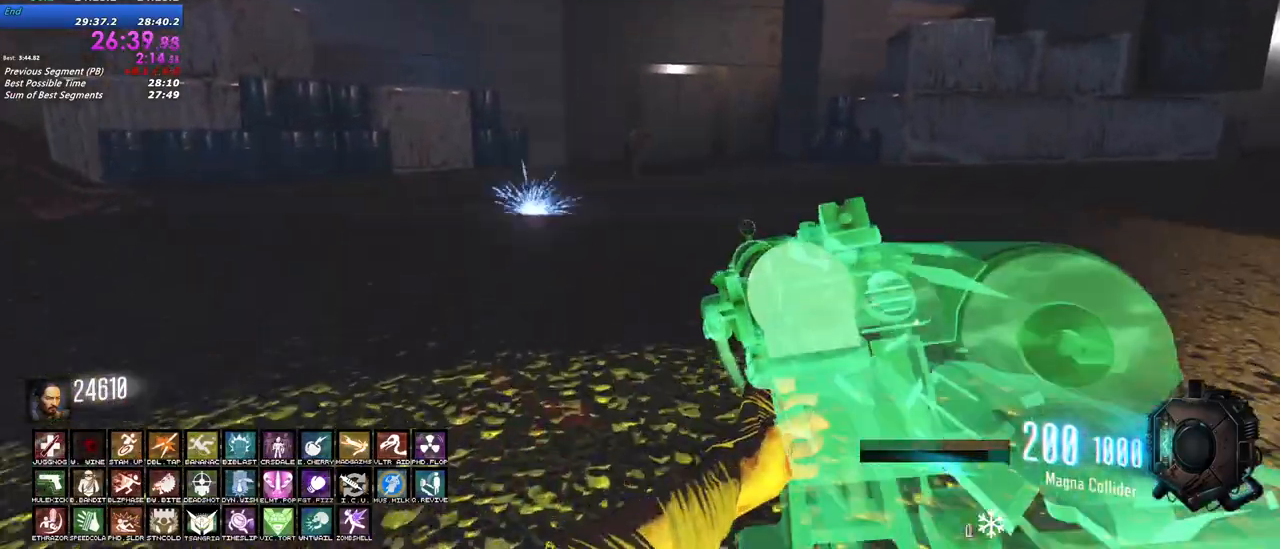
{"keys": ["shift", "w"], "mouse": [], "events": [[300, "d", "down"], [483, "d", "up"]]}
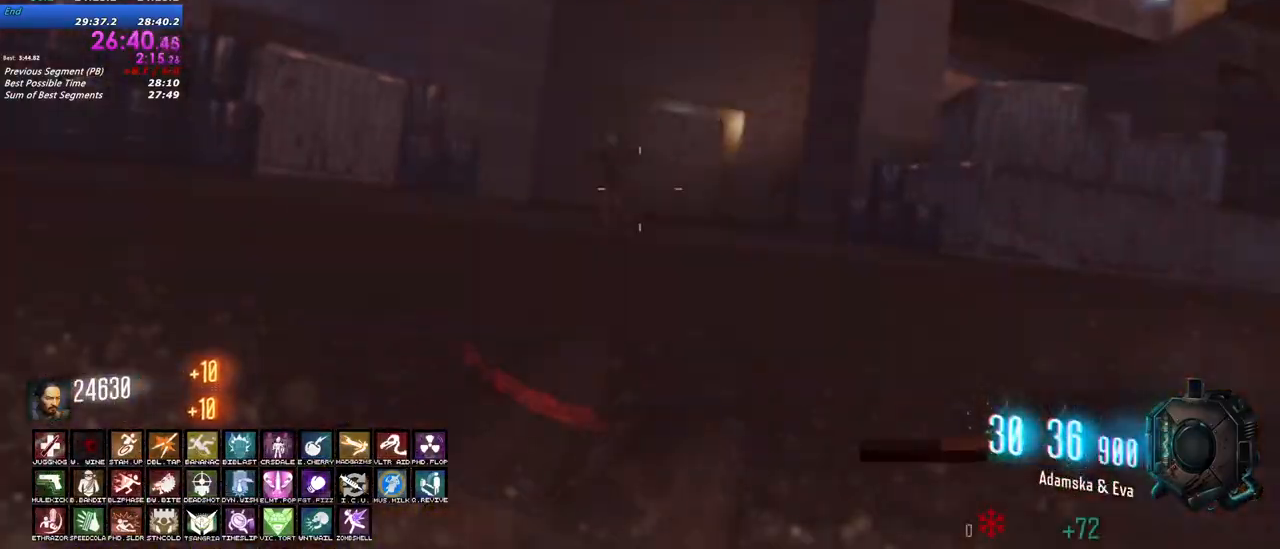
{"keys": ["d", "shift", "w"], "mouse": [], "events": [[367, "d", "down"]]}
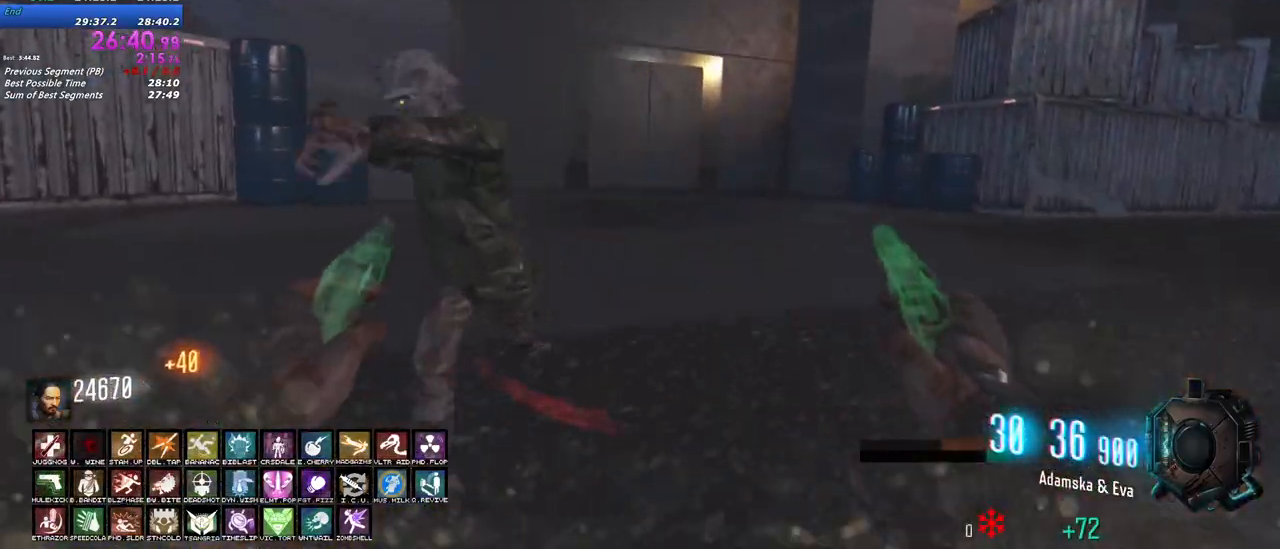
{"keys": ["shift", "w"], "mouse": [], "events": [[50, "d", "up"], [100, "d", "down"], [150, "d", "up"]]}
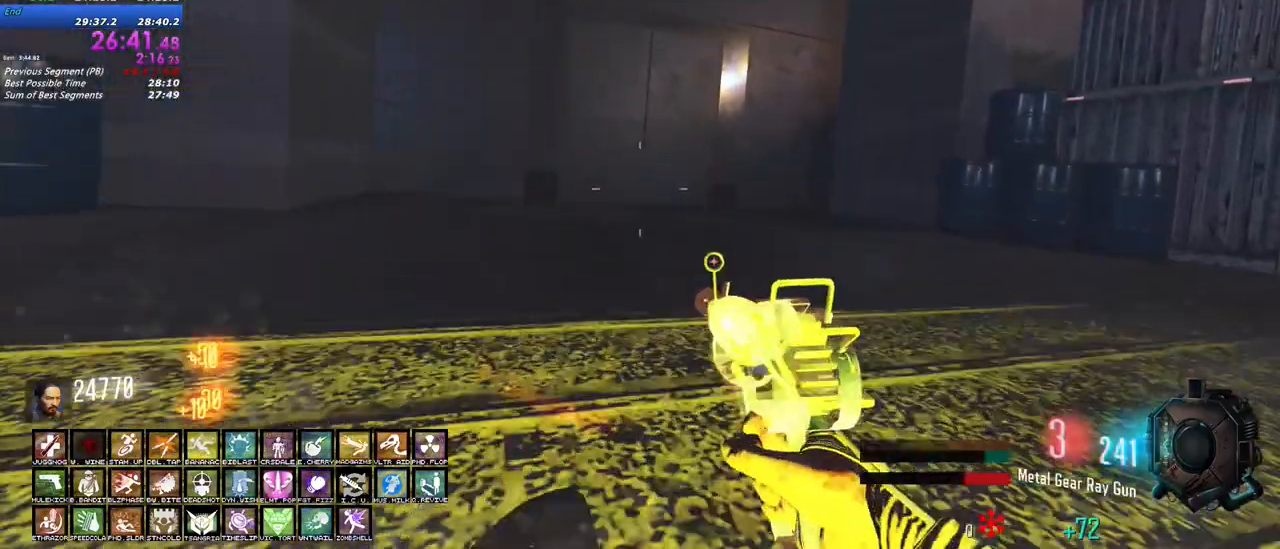
{"keys": ["d", "shift", "w"], "mouse": [], "events": [[350, "d", "down"]]}